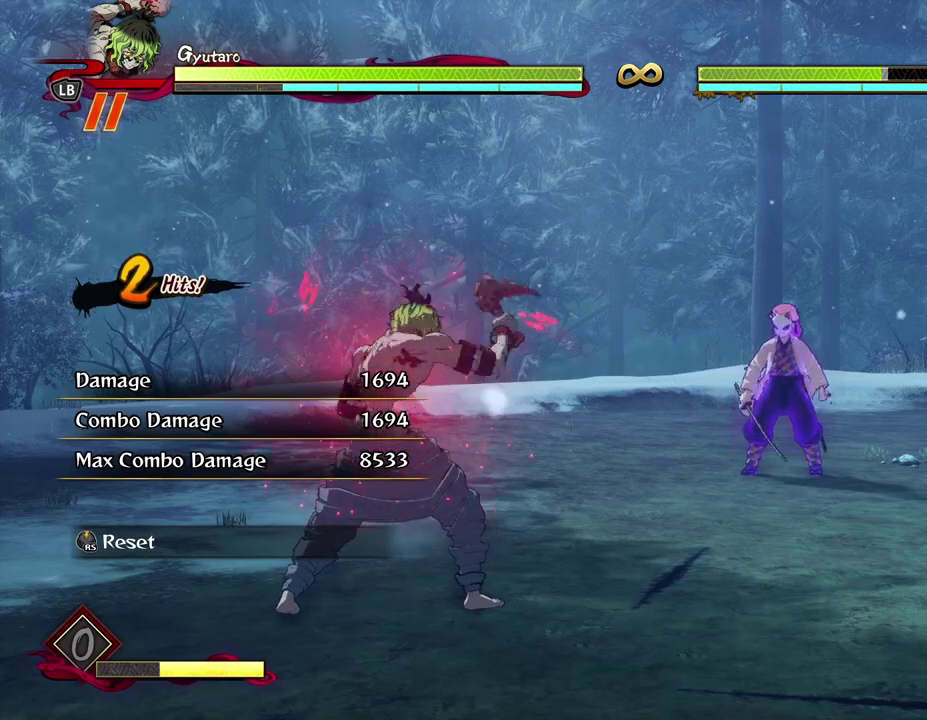
Gameplay with a controller (Xbox layout); each line is a JSON object with the inputs held at the frame after it (dt_ms = milliseconds from this image to that frame). "events" lists button and stick changes between this image and that frame as [ms after this image, input, new state], when the widget could be followed in between. Not read: R3 right_stick.
{"dt_ms": 500, "buttons": [], "left_stick": "center", "events": []}
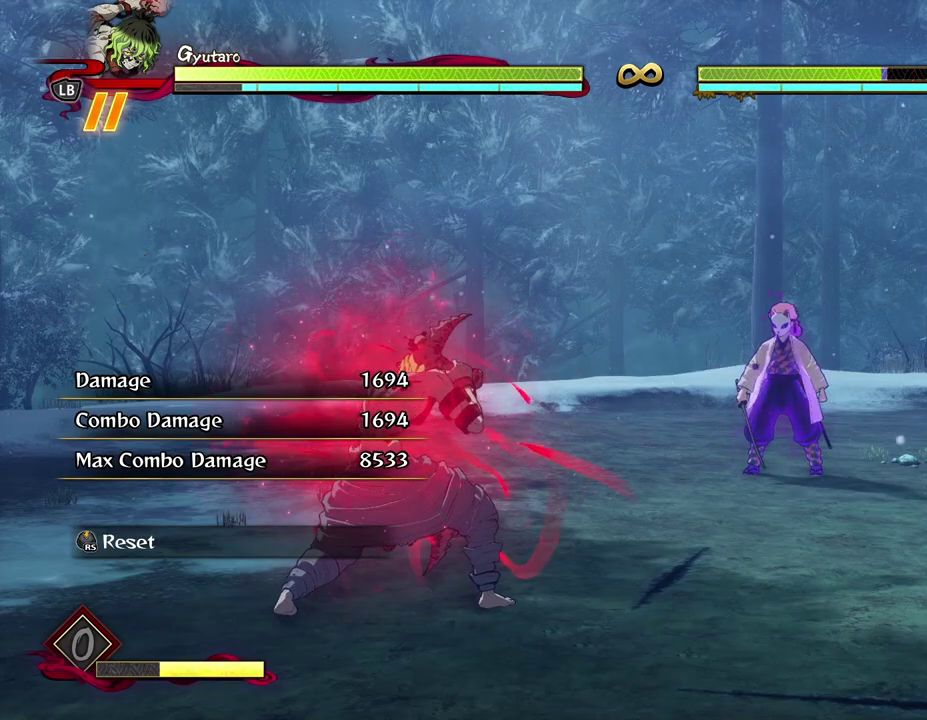
{"dt_ms": 500, "buttons": [], "left_stick": "center", "events": []}
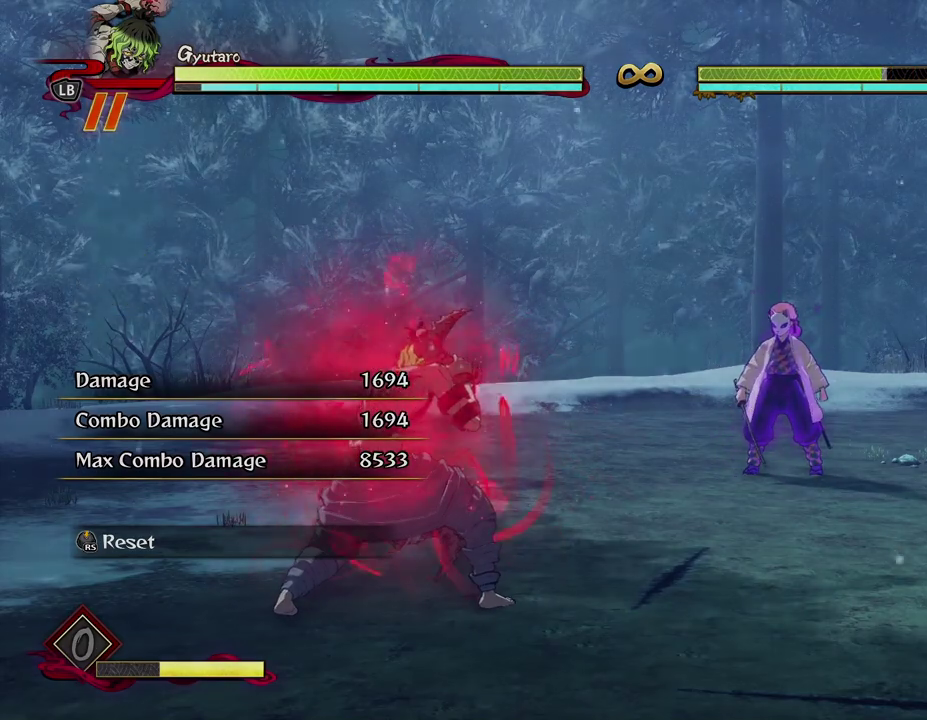
{"dt_ms": 300, "buttons": [], "left_stick": "up-left", "events": [[233, "left_stick", "left"], [300, "left_stick", "up-left"]]}
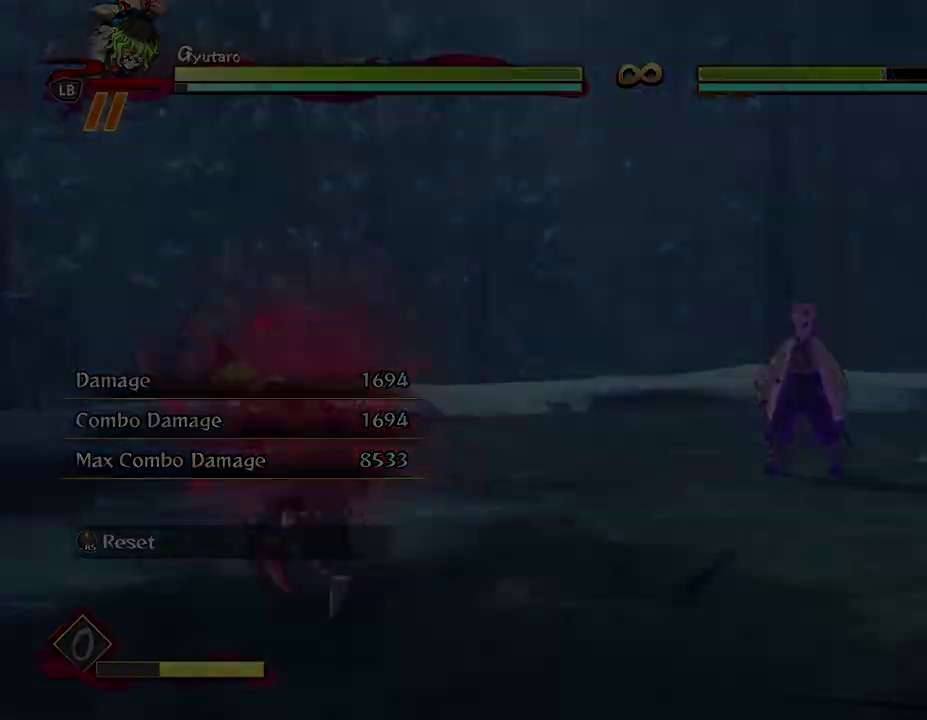
{"dt_ms": 700, "buttons": [], "left_stick": "up-left", "events": []}
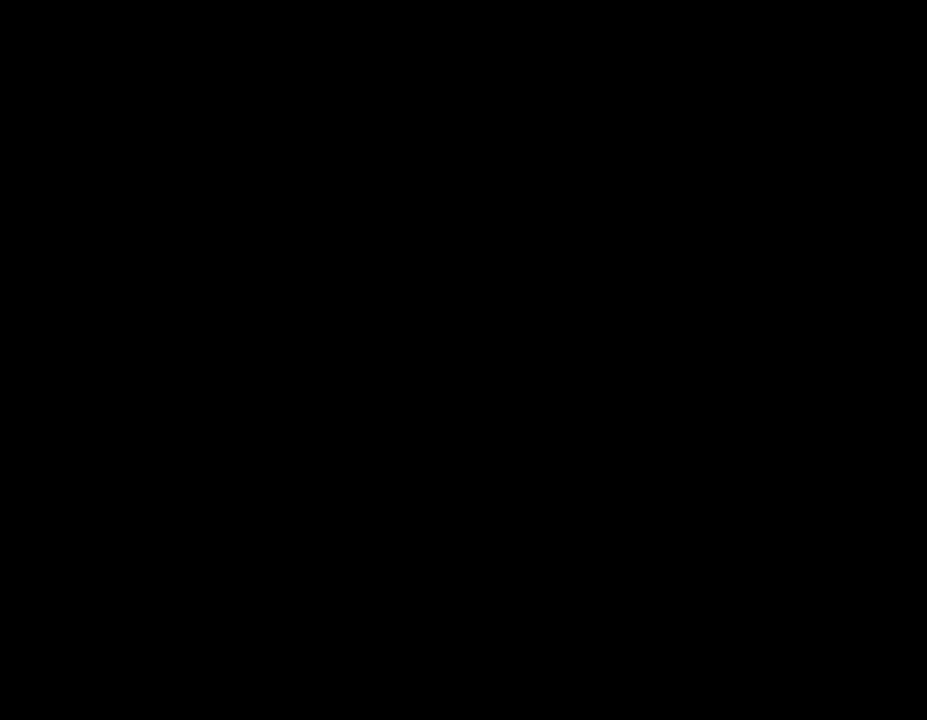
{"dt_ms": 500, "buttons": [], "left_stick": "up-left", "events": []}
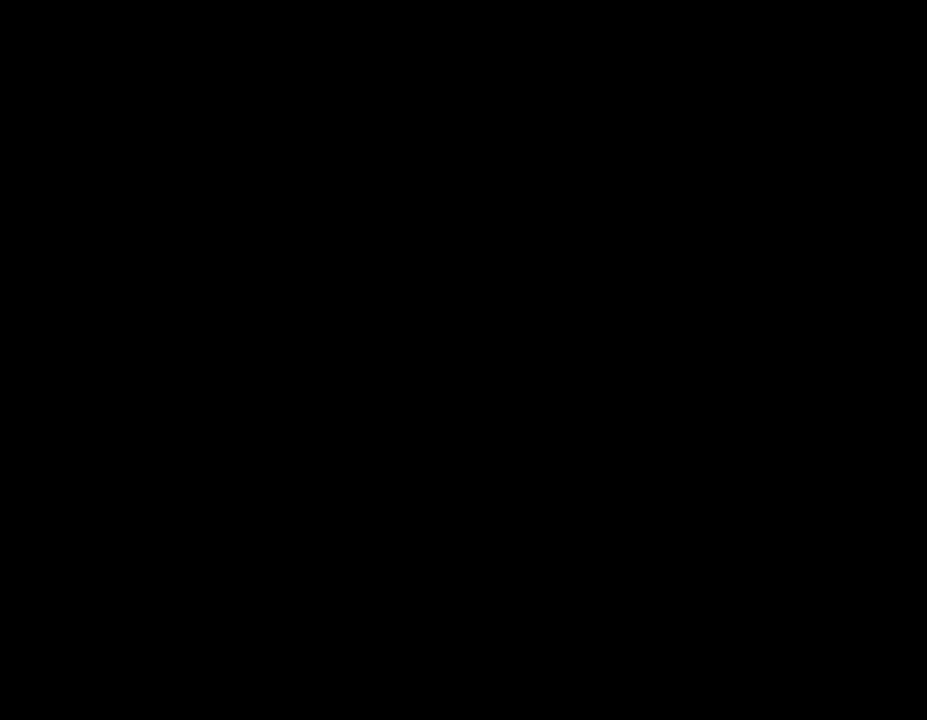
{"dt_ms": 500, "buttons": [], "left_stick": "up", "events": [[167, "left_stick", "up"]]}
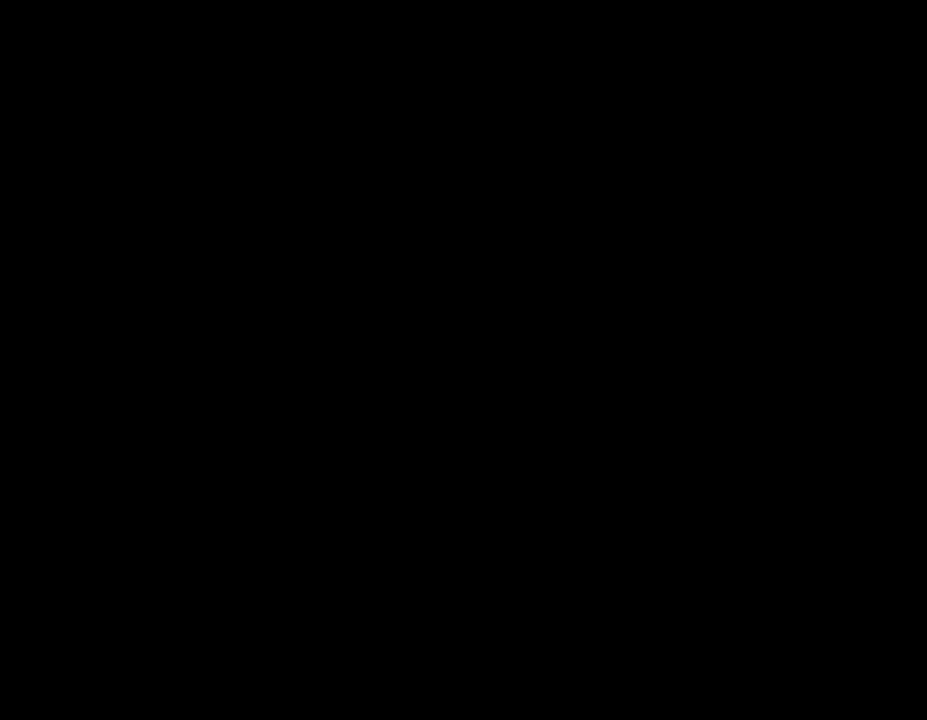
{"dt_ms": 500, "buttons": [], "left_stick": "up", "events": []}
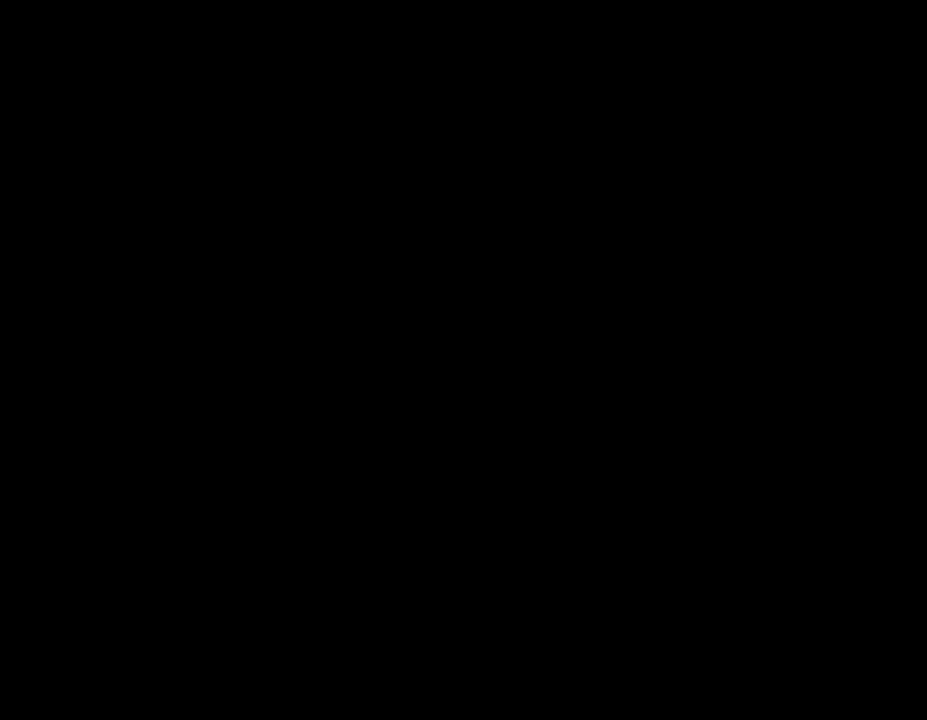
{"dt_ms": 500, "buttons": [], "left_stick": "up", "events": []}
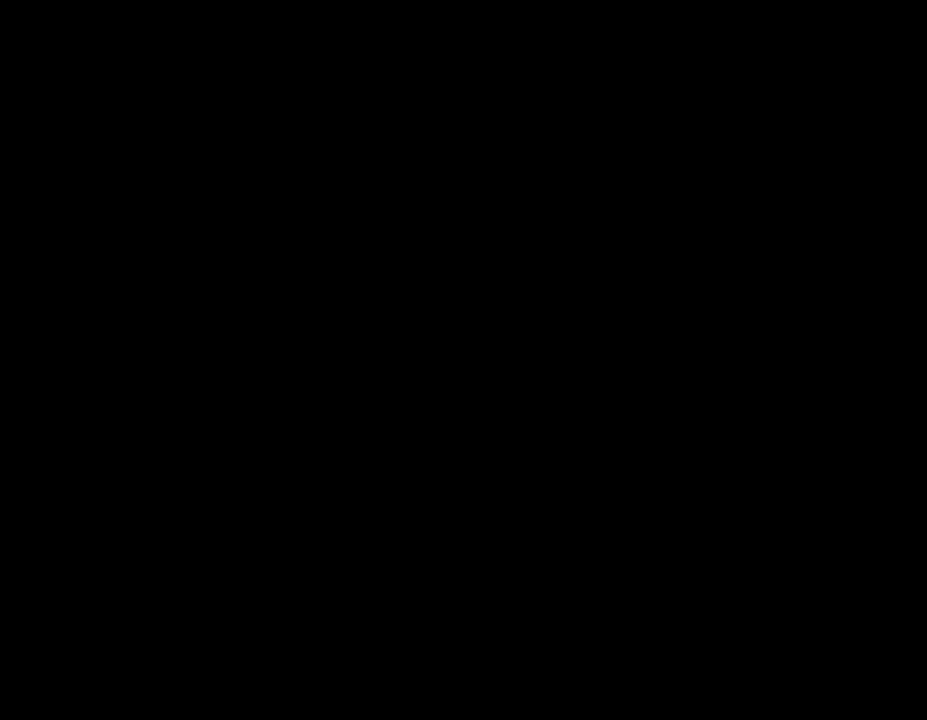
{"dt_ms": 500, "buttons": [], "left_stick": "up", "events": []}
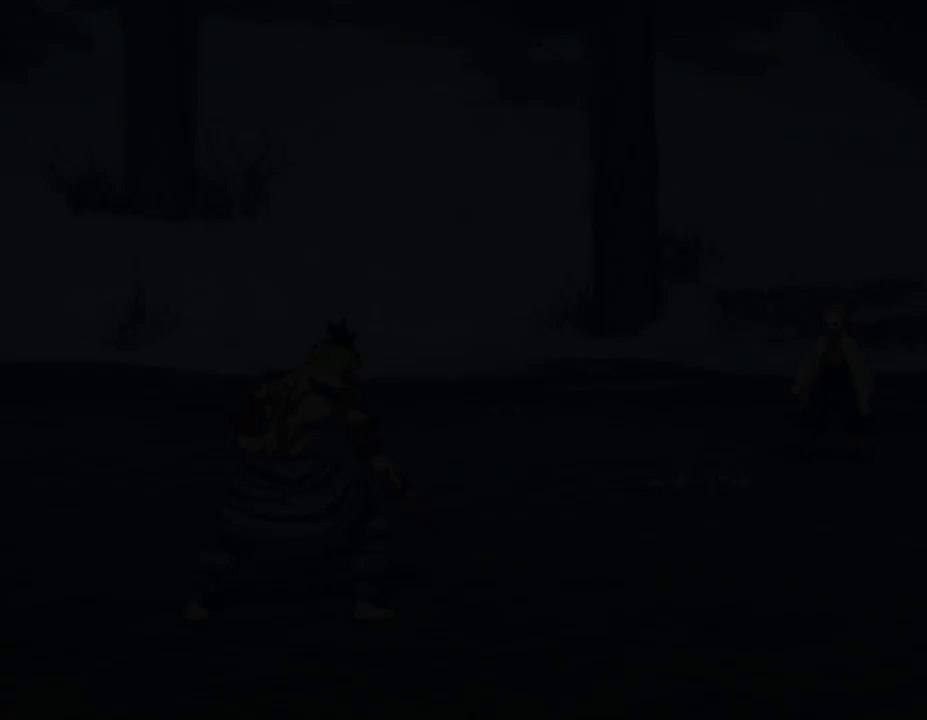
{"dt_ms": 500, "buttons": [], "left_stick": "left", "events": [[283, "left_stick", "up-left"], [433, "left_stick", "left"]]}
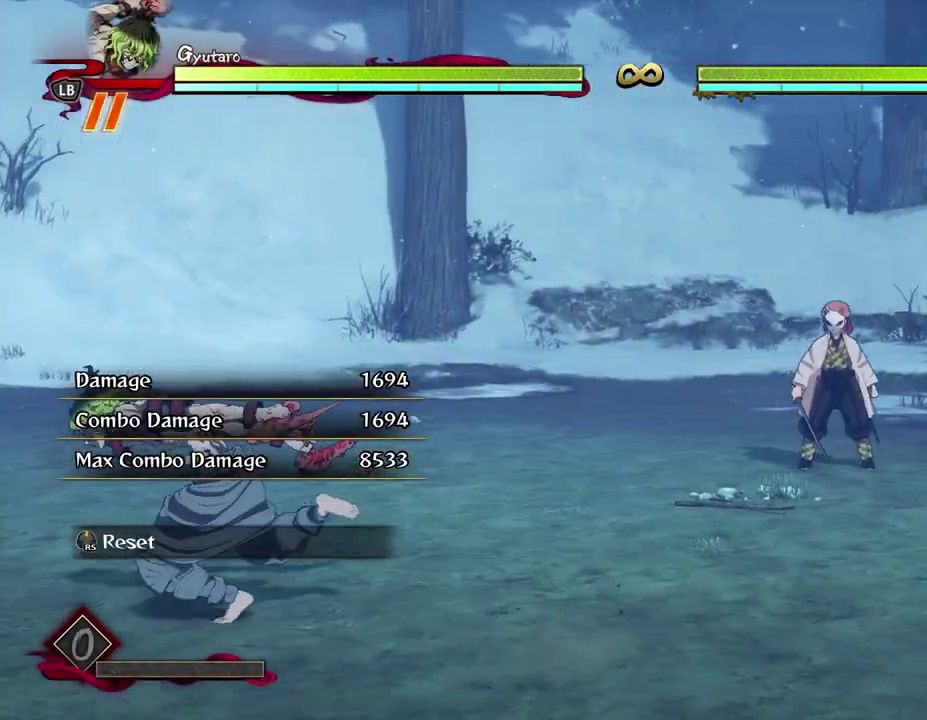
{"dt_ms": 500, "buttons": [], "left_stick": "up-left", "events": [[50, "left_stick", "down-left"], [183, "left_stick", "left"], [267, "left_stick", "up-left"]]}
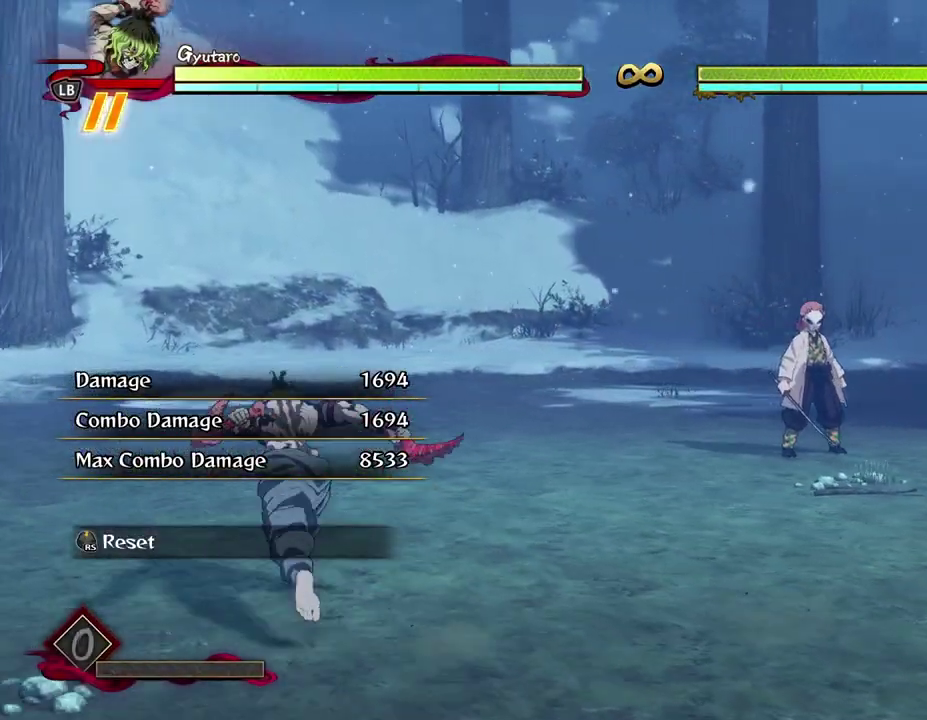
{"dt_ms": 500, "buttons": [], "left_stick": "down", "events": [[333, "left_stick", "left"], [383, "left_stick", "down-left"], [467, "left_stick", "down"]]}
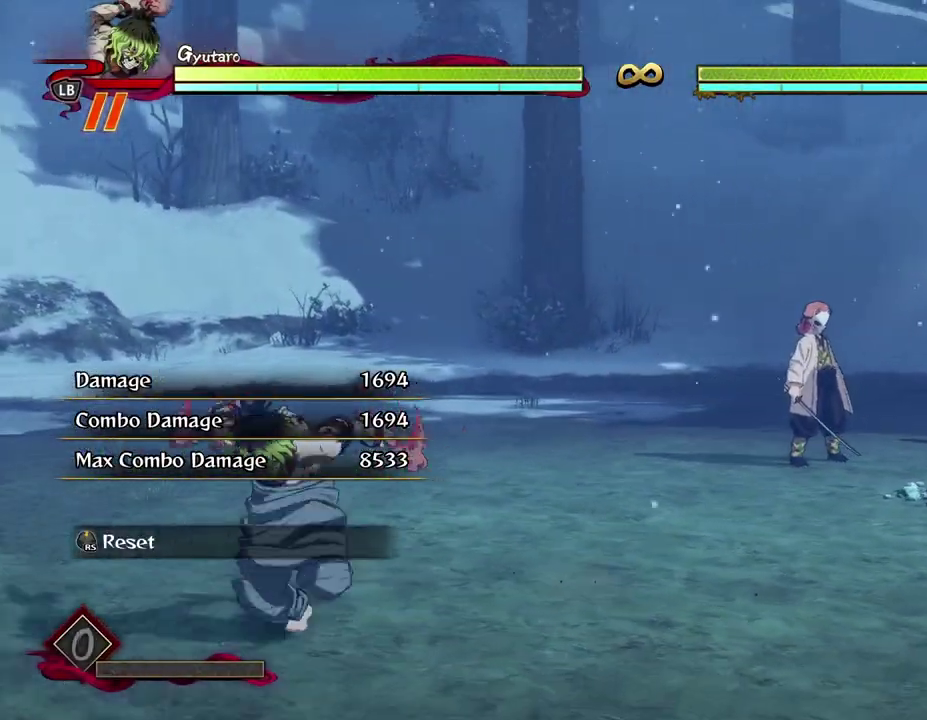
{"dt_ms": 500, "buttons": [], "left_stick": "left", "events": [[300, "left_stick", "down-left"], [383, "left_stick", "left"]]}
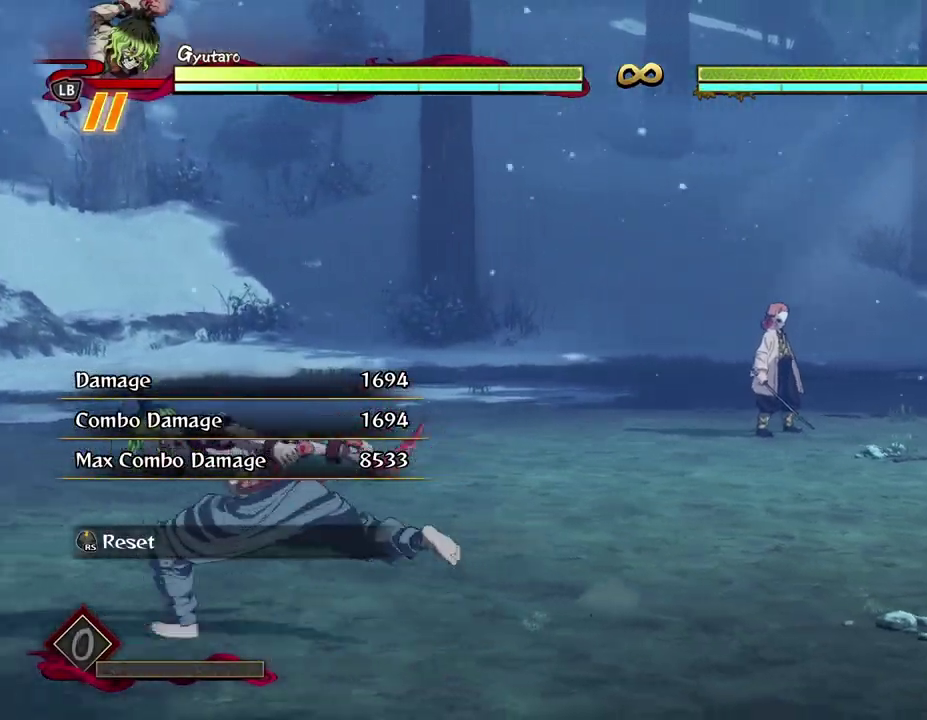
{"dt_ms": 700, "buttons": [], "left_stick": "down-right", "events": [[17, "left_stick", "up-left"], [433, "left_stick", "left"], [700, "left_stick", "down-right"]]}
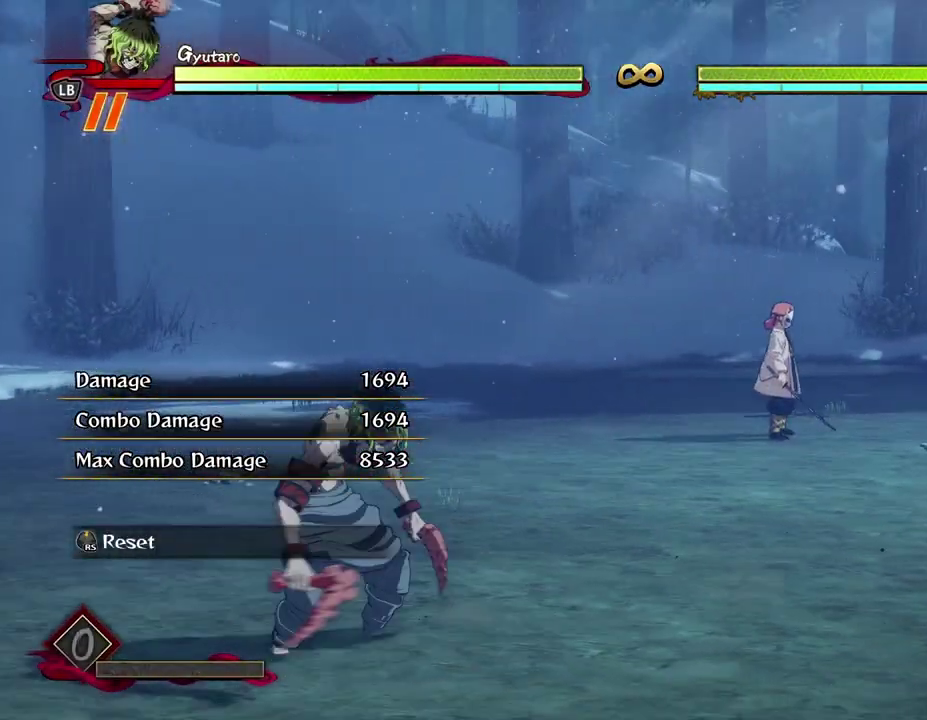
{"dt_ms": 300, "buttons": [], "left_stick": "right", "events": [[167, "left_stick", "right"]]}
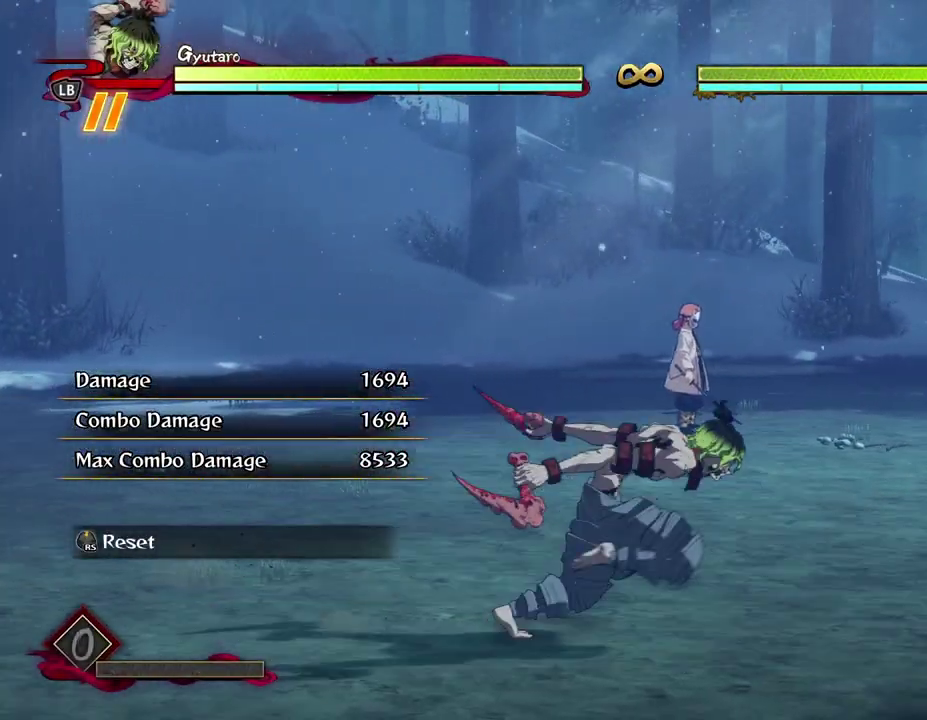
{"dt_ms": 600, "buttons": [], "left_stick": "down-right", "events": [[83, "left_stick", "down-right"]]}
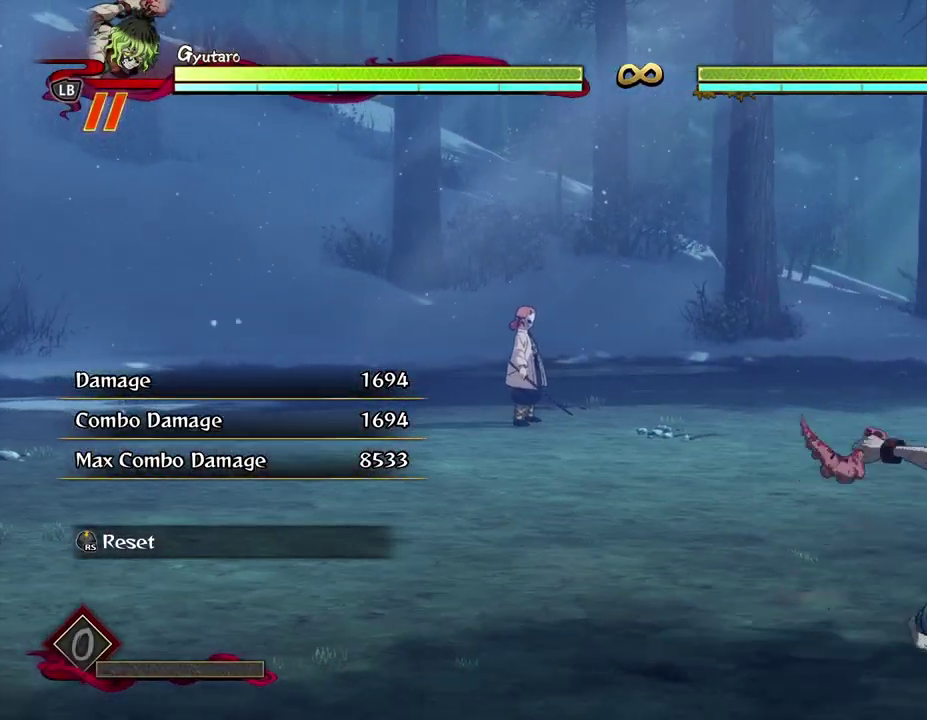
{"dt_ms": 400, "buttons": [], "left_stick": "center", "events": [[33, "Y", "down"], [167, "Y", "up"], [183, "left_stick", "right"], [383, "left_stick", "center"]]}
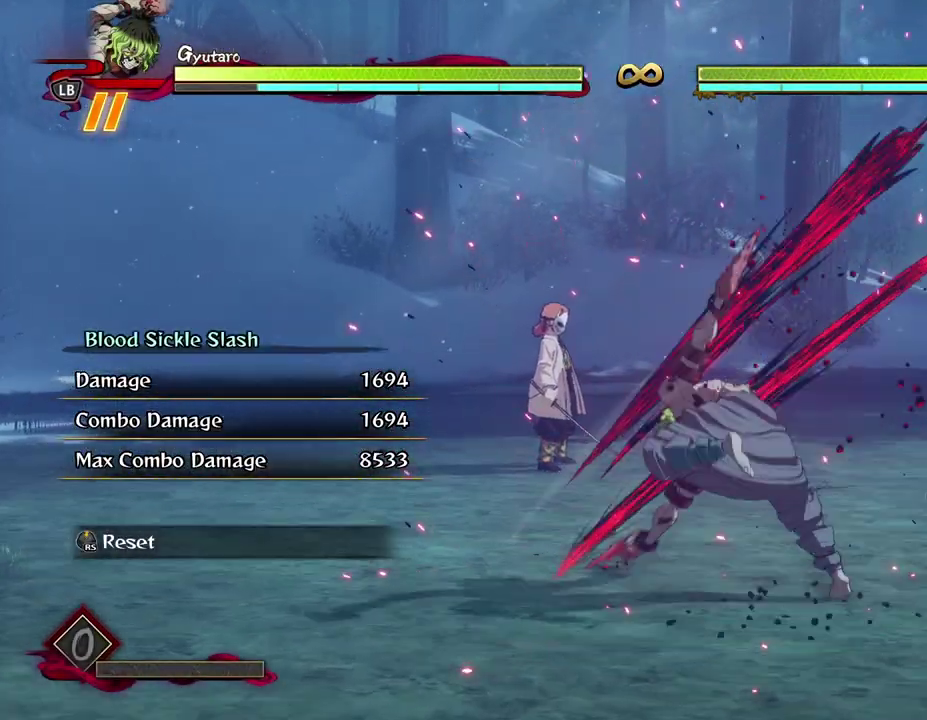
{"dt_ms": 300, "buttons": [], "left_stick": "center", "events": []}
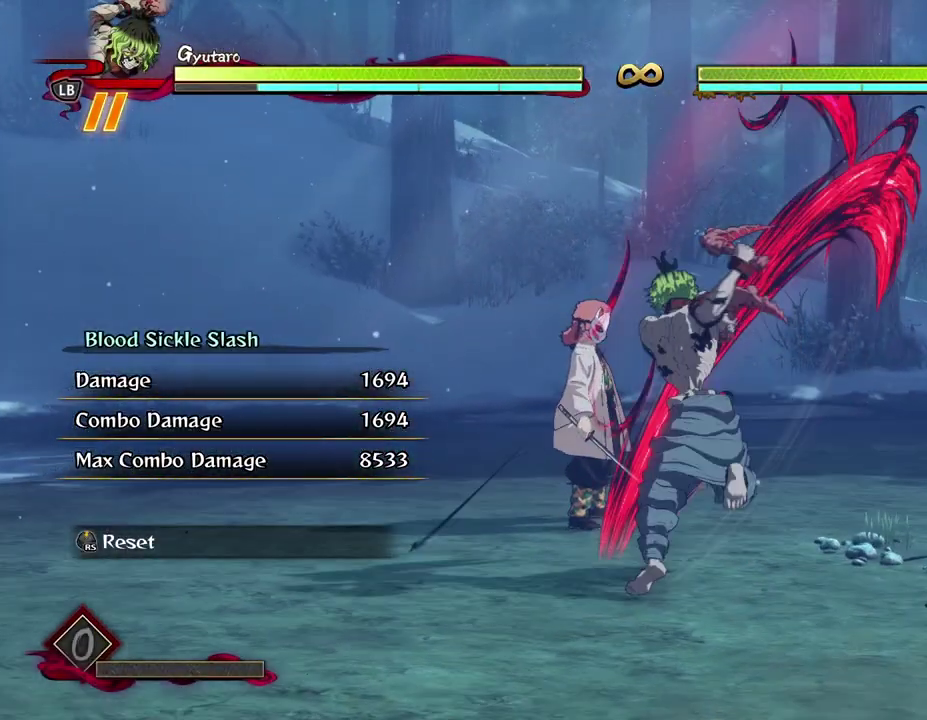
{"dt_ms": 900, "buttons": [], "left_stick": "down", "events": [[417, "left_stick", "down-right"], [550, "left_stick", "down"]]}
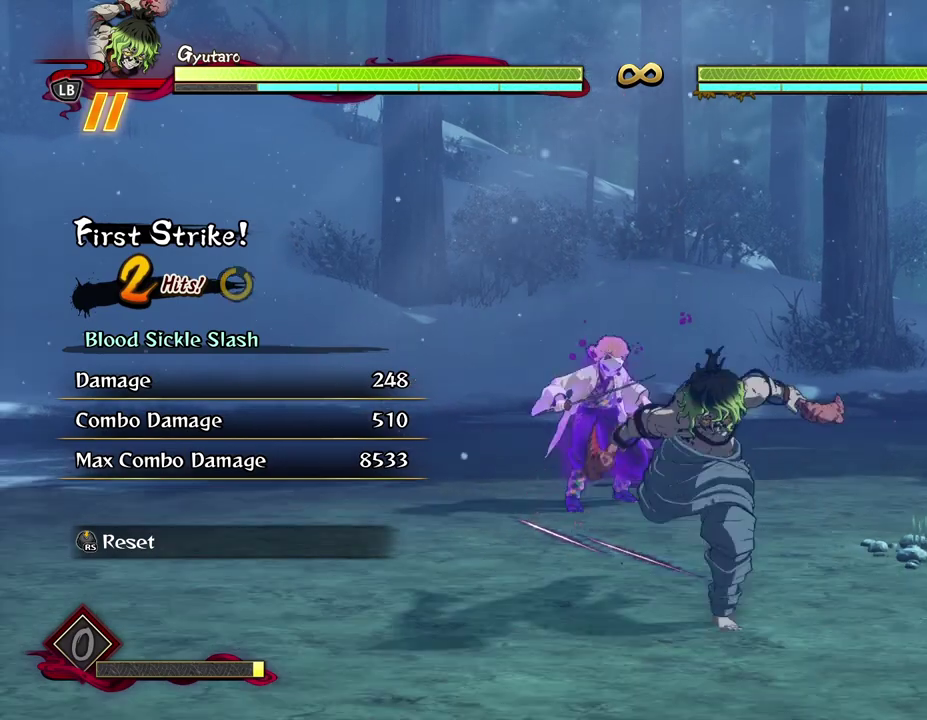
{"dt_ms": 300, "buttons": [], "left_stick": "down", "events": []}
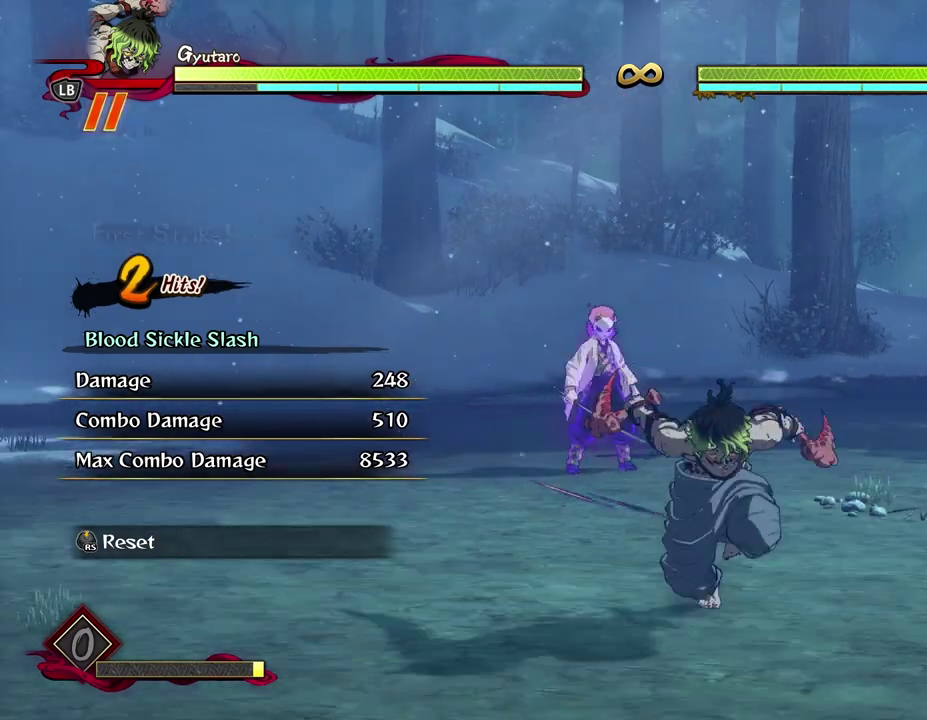
{"dt_ms": 500, "buttons": [], "left_stick": "down", "events": []}
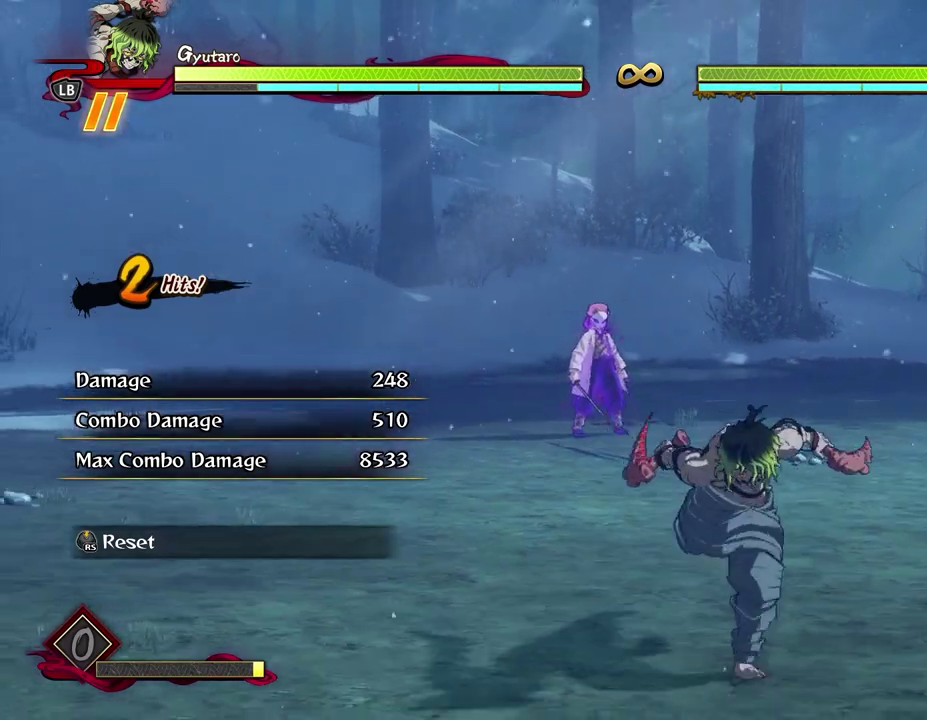
{"dt_ms": 300, "buttons": [], "left_stick": "down-right", "events": [[117, "left_stick", "down-right"]]}
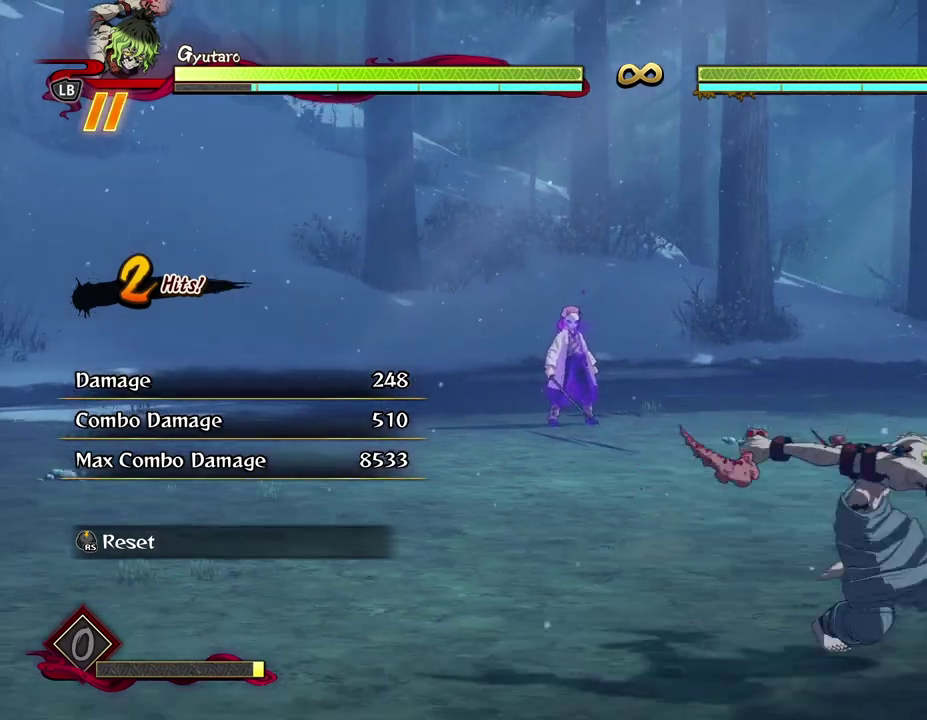
{"dt_ms": 600, "buttons": [], "left_stick": "center", "events": [[100, "left_stick", "center"], [267, "L2", "down"], [383, "L2", "up"]]}
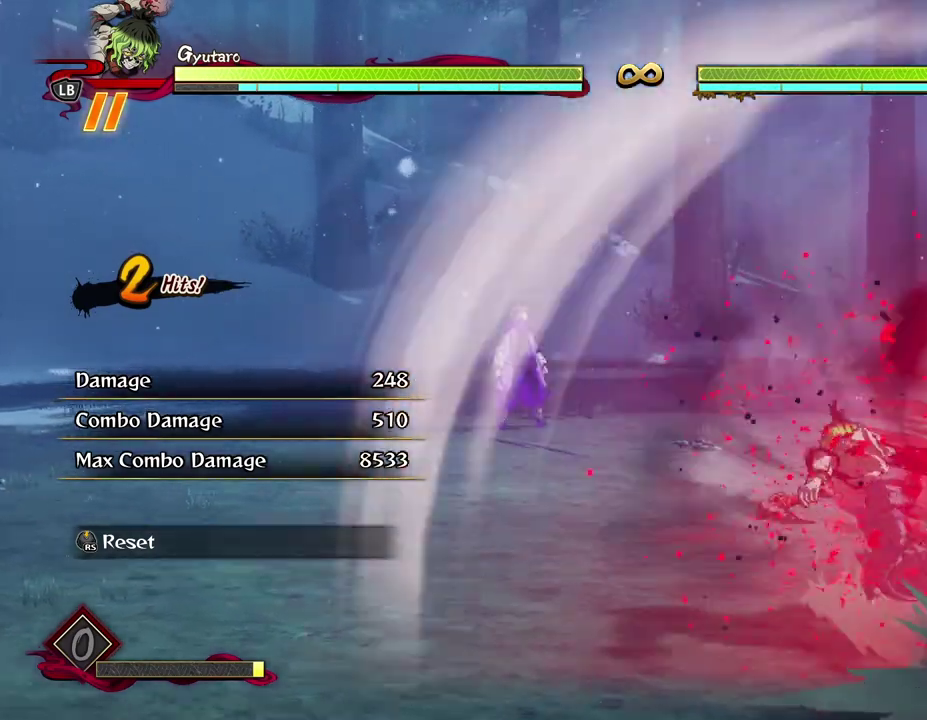
{"dt_ms": 700, "buttons": [], "left_stick": "center", "events": []}
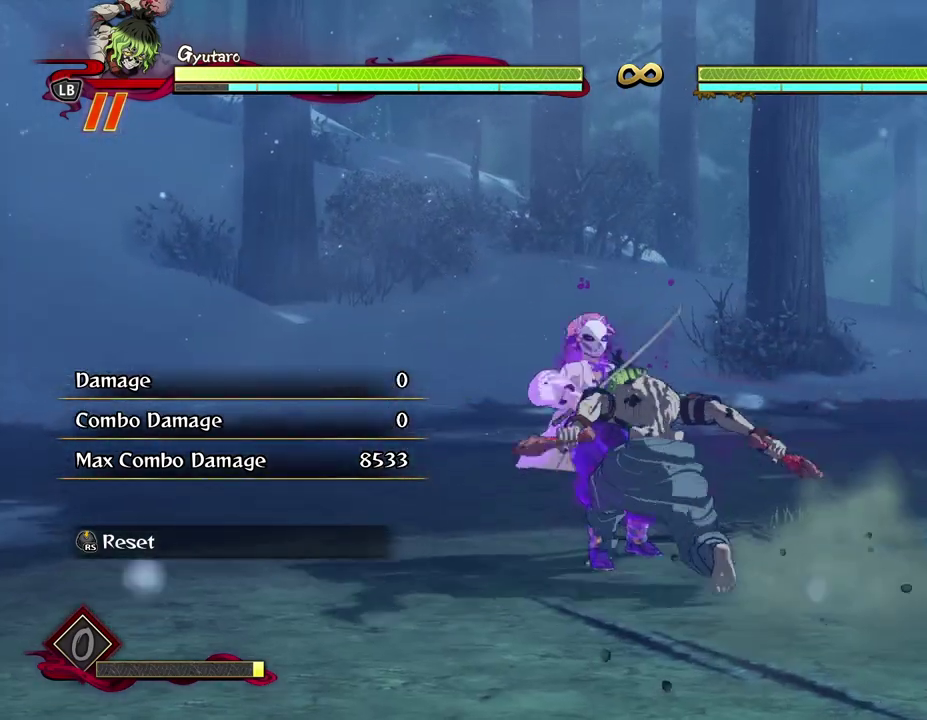
{"dt_ms": 400, "buttons": [], "left_stick": "down", "events": [[67, "left_stick", "down"]]}
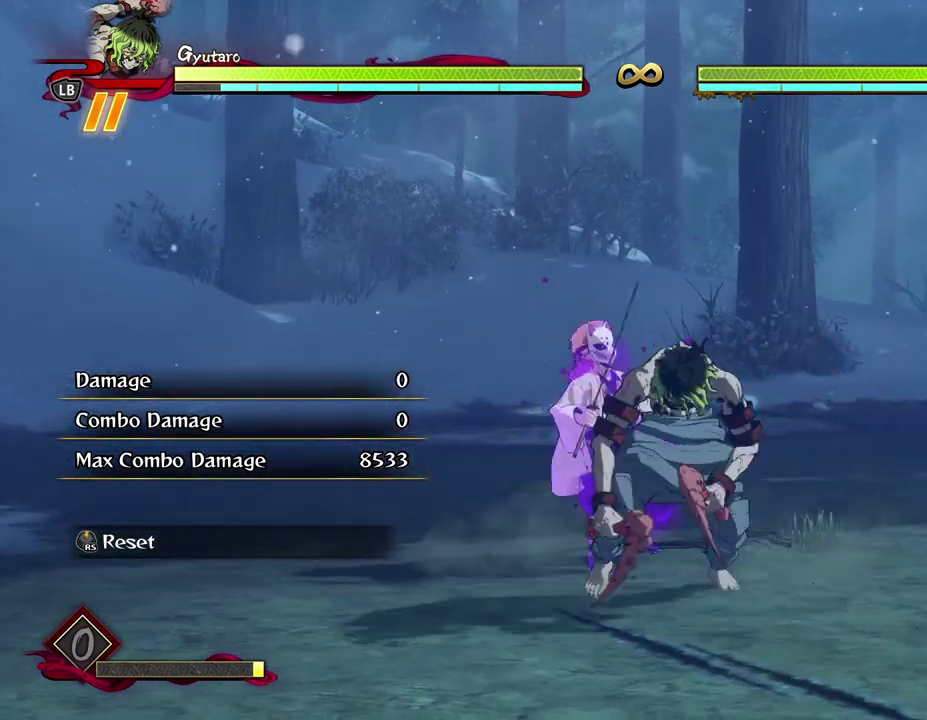
{"dt_ms": 300, "buttons": [], "left_stick": "down", "events": []}
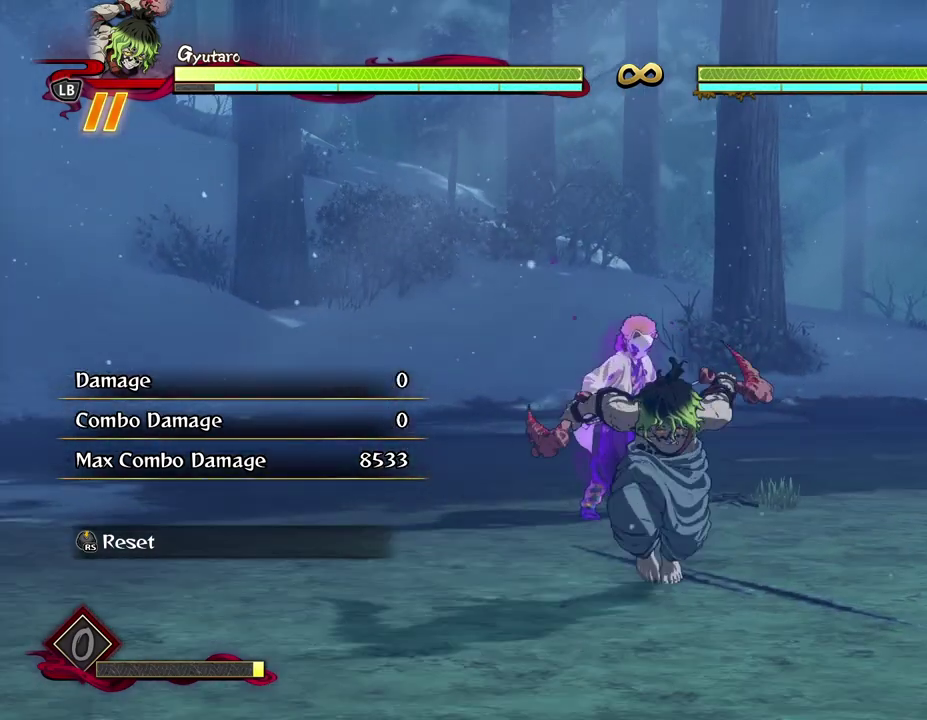
{"dt_ms": 500, "buttons": [], "left_stick": "down-right", "events": [[450, "left_stick", "down-right"]]}
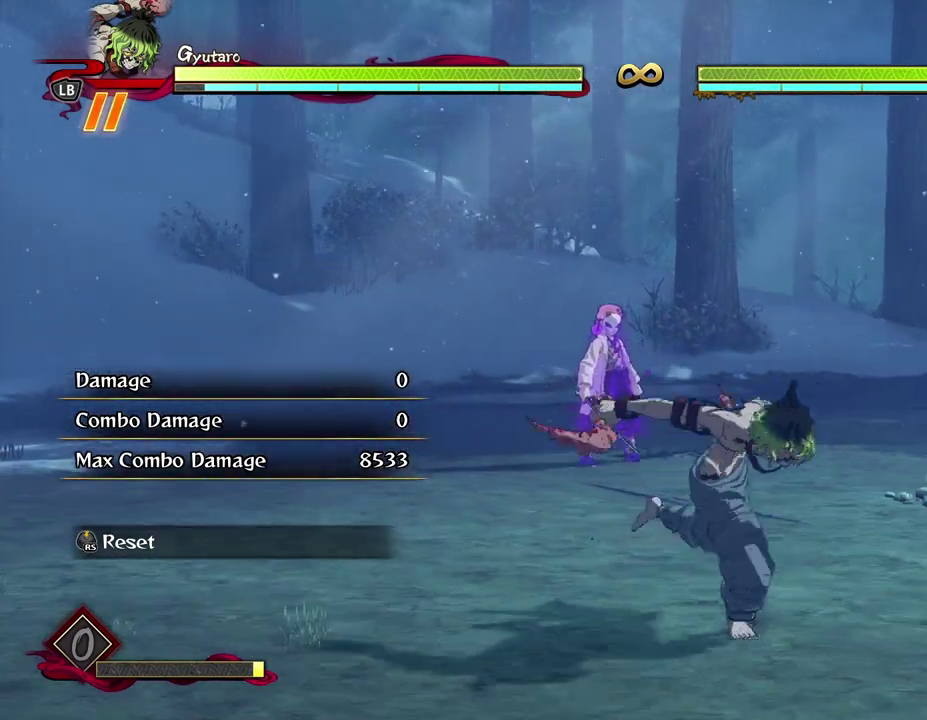
{"dt_ms": 800, "buttons": [], "left_stick": "up-right", "events": [[300, "left_stick", "right"], [750, "left_stick", "up-right"]]}
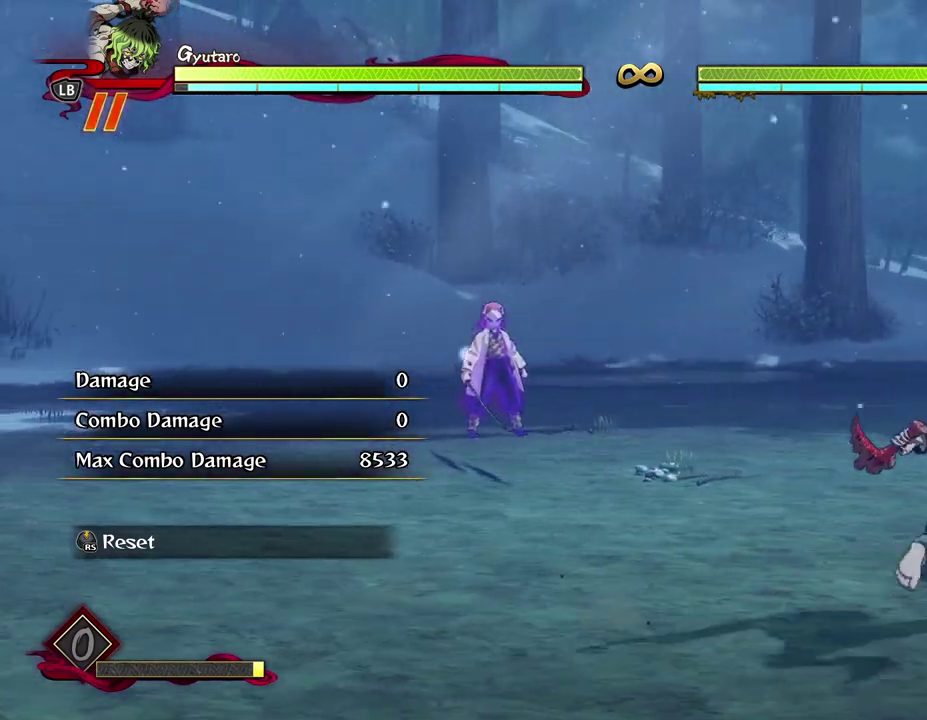
{"dt_ms": 600, "buttons": [], "left_stick": "center", "events": [[233, "left_stick", "right"], [517, "left_stick", "center"]]}
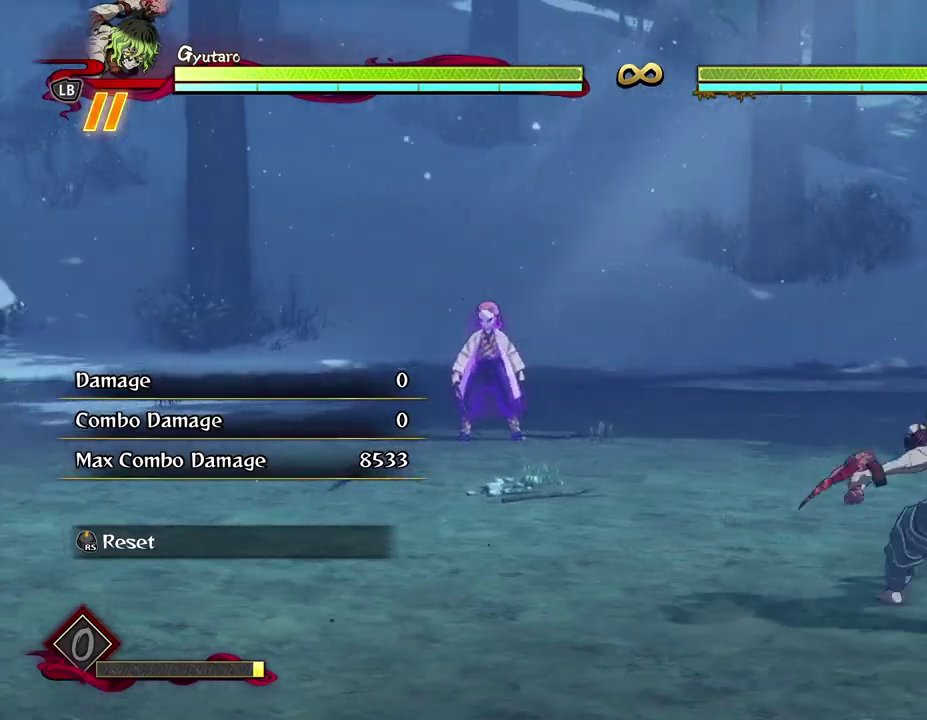
{"dt_ms": 300, "buttons": [], "left_stick": "left", "events": [[200, "left_stick", "left"]]}
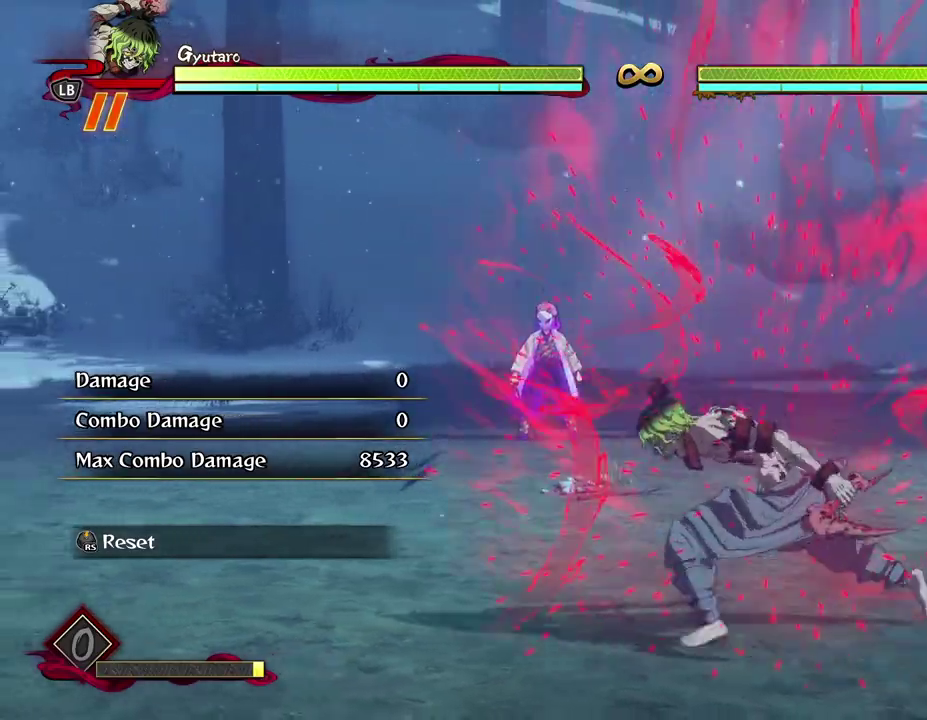
{"dt_ms": 500, "buttons": [], "left_stick": "left", "events": []}